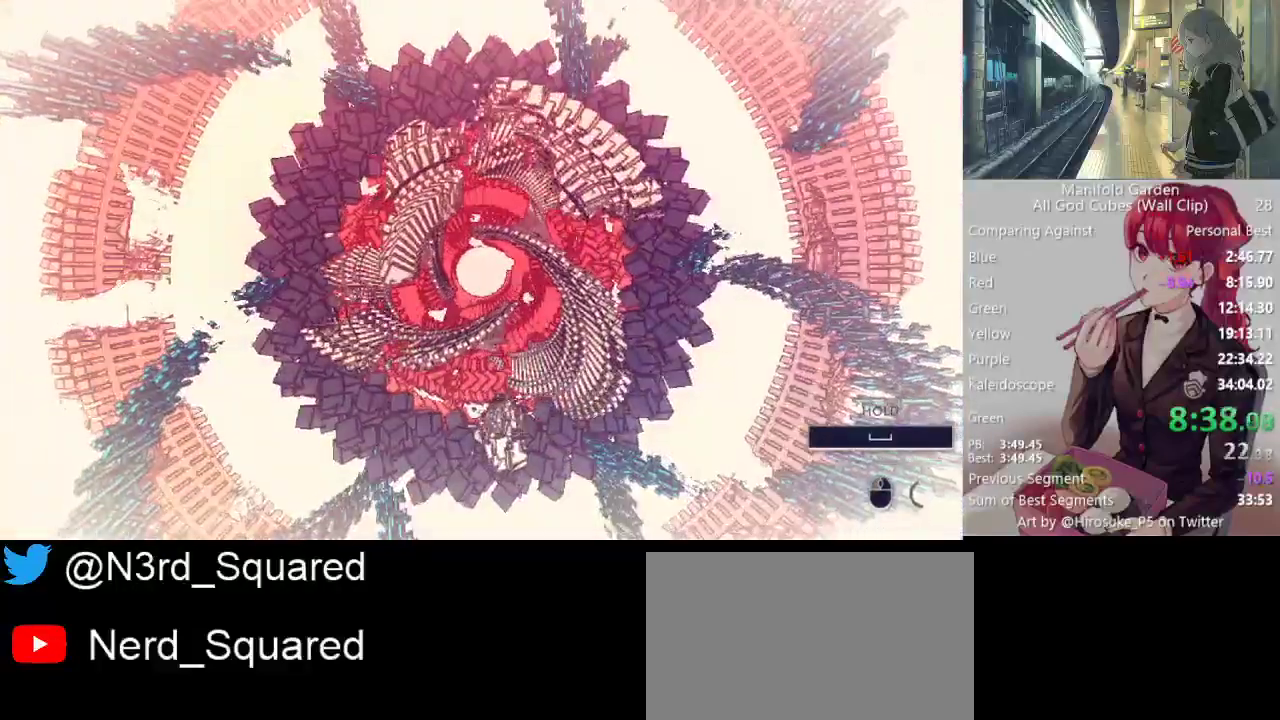
Gameplay with keyboard and mouse; each line is a JSON object with the keys and mouse buttons held at the frame after it. "events" lists presses ("down") and releases ("up") of "1", "2", "3", "4", "5", "a", "alt", "c", "caps_lock", "ctrl", "d", "e", "f", "g", "q", "r", "s", "shift", "space", "t", "tab", "v", "w", "x", "z", "mouse_left", "mouse_wheel" and "mouse_right" between this image and that frame as [ms after this image, input, new state], when the widget could be followed in between. "mouse_left", "mouse_wheel", "mouse_right" = the "left", "wheel", "right" buttons of the "mouse" list. No other keys are recorded. "wheel" means that the mouse wheel is clicked or scrolled. Not read: mouse_move.
{"keys": [], "mouse": ["left"], "events": []}
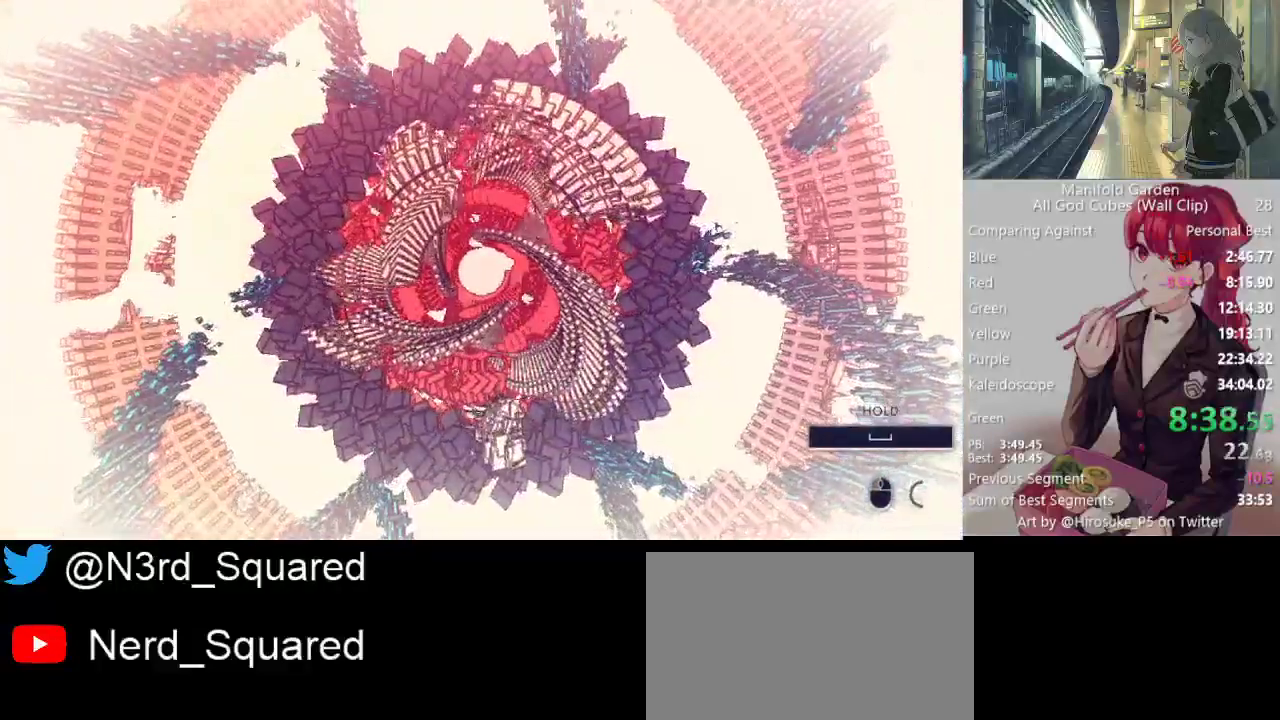
{"keys": [], "mouse": ["left"], "events": []}
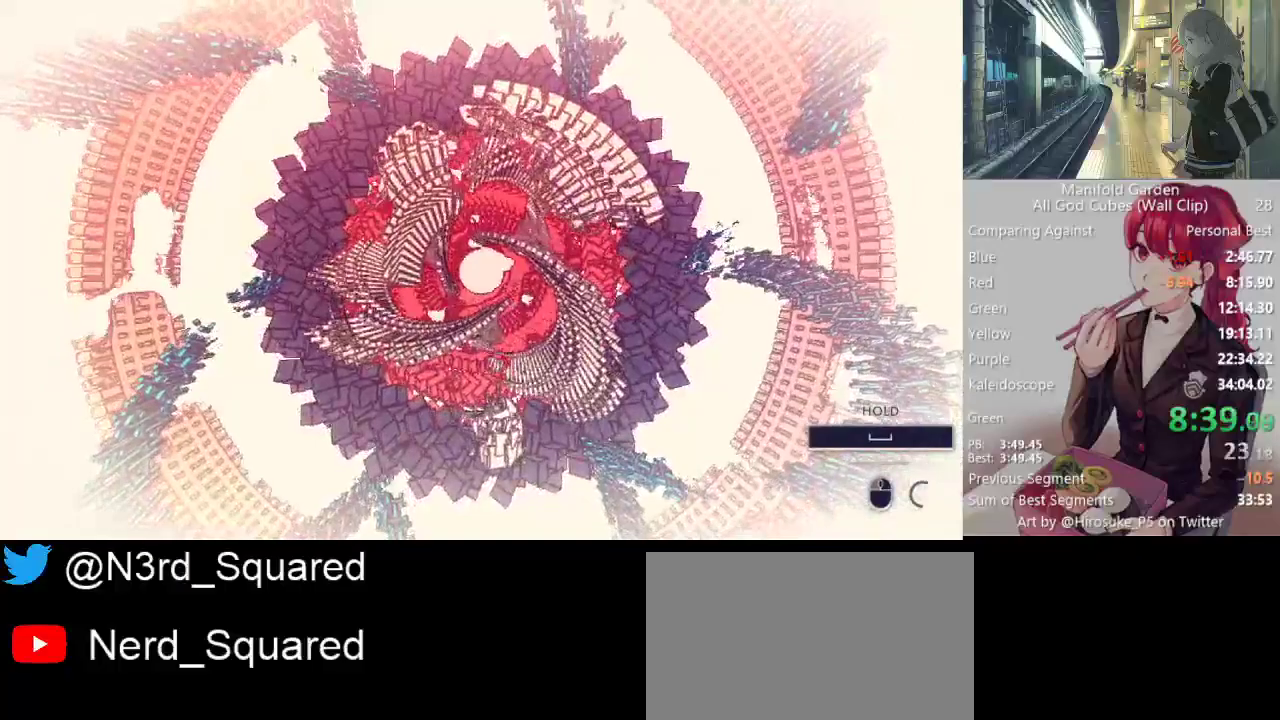
{"keys": [], "mouse": ["left"], "events": []}
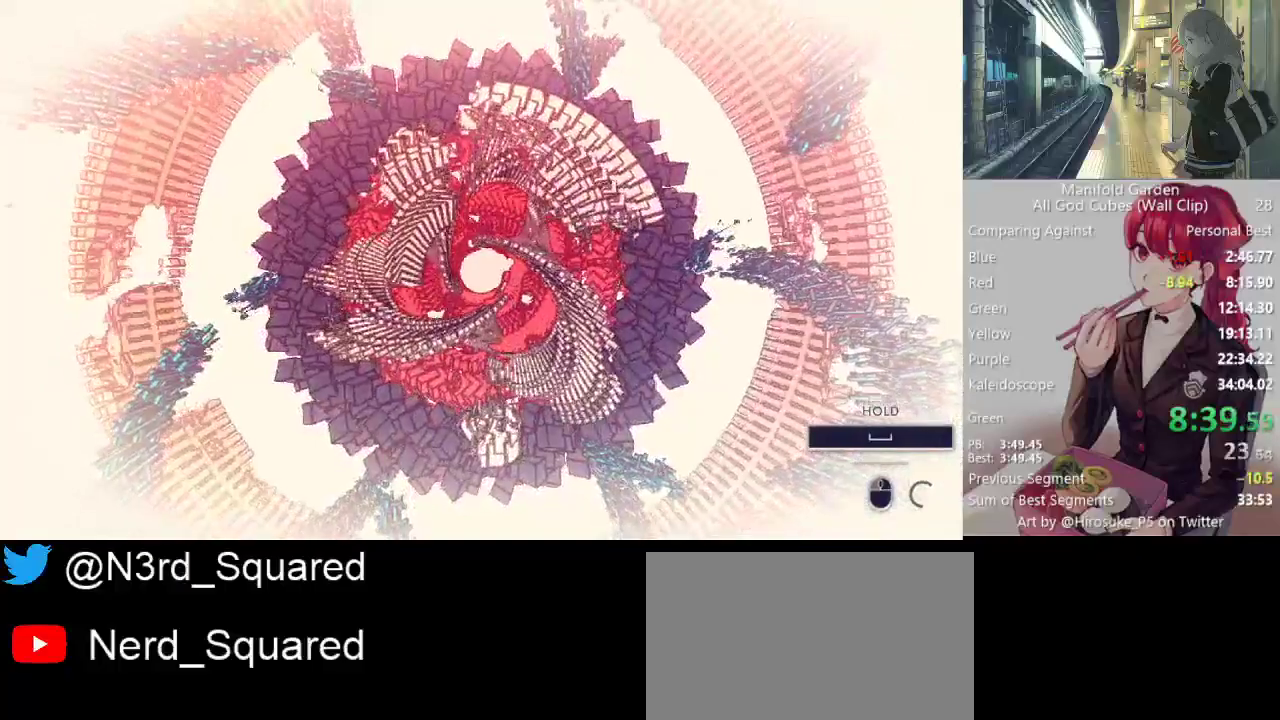
{"keys": [], "mouse": ["left"], "events": []}
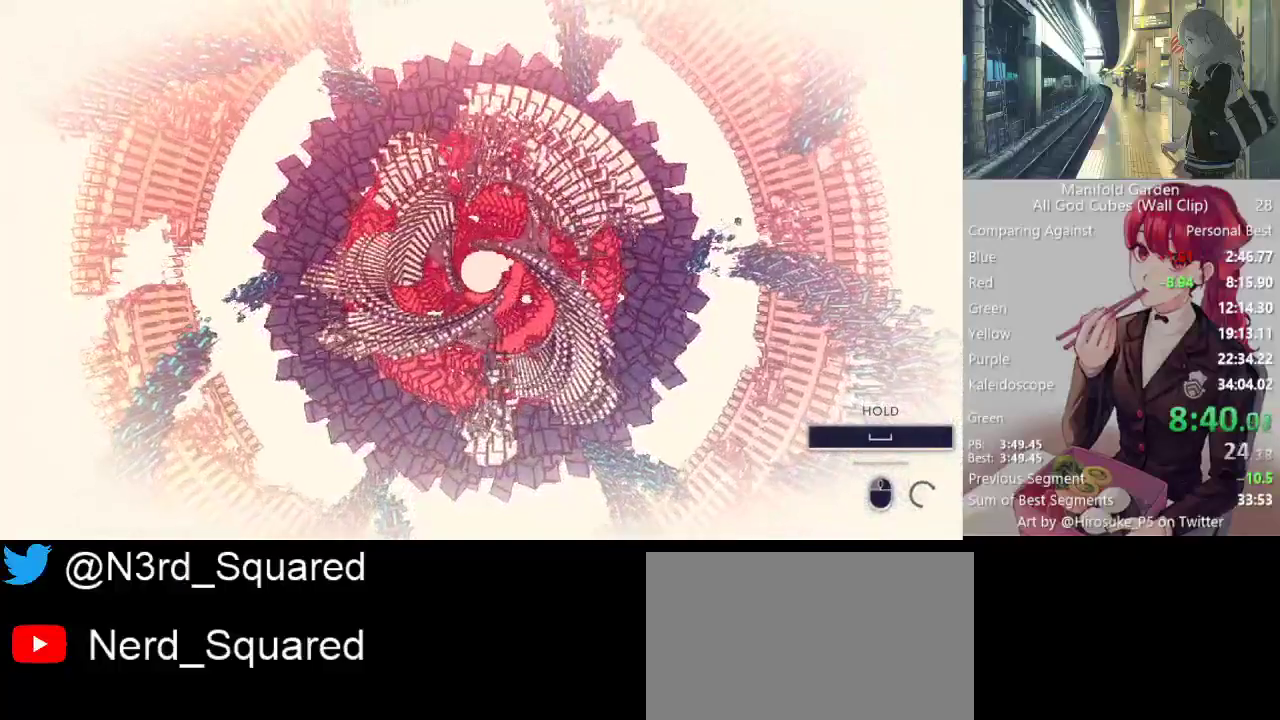
{"keys": [], "mouse": ["left"], "events": []}
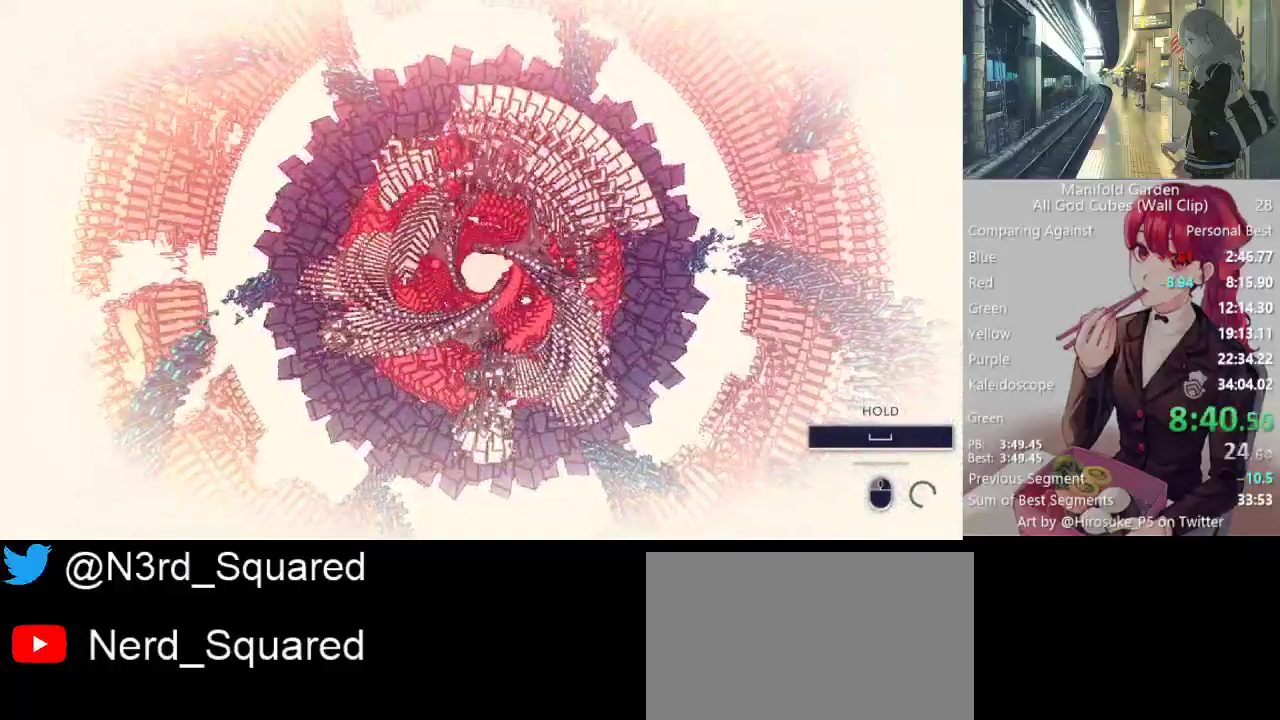
{"keys": [], "mouse": ["left"], "events": []}
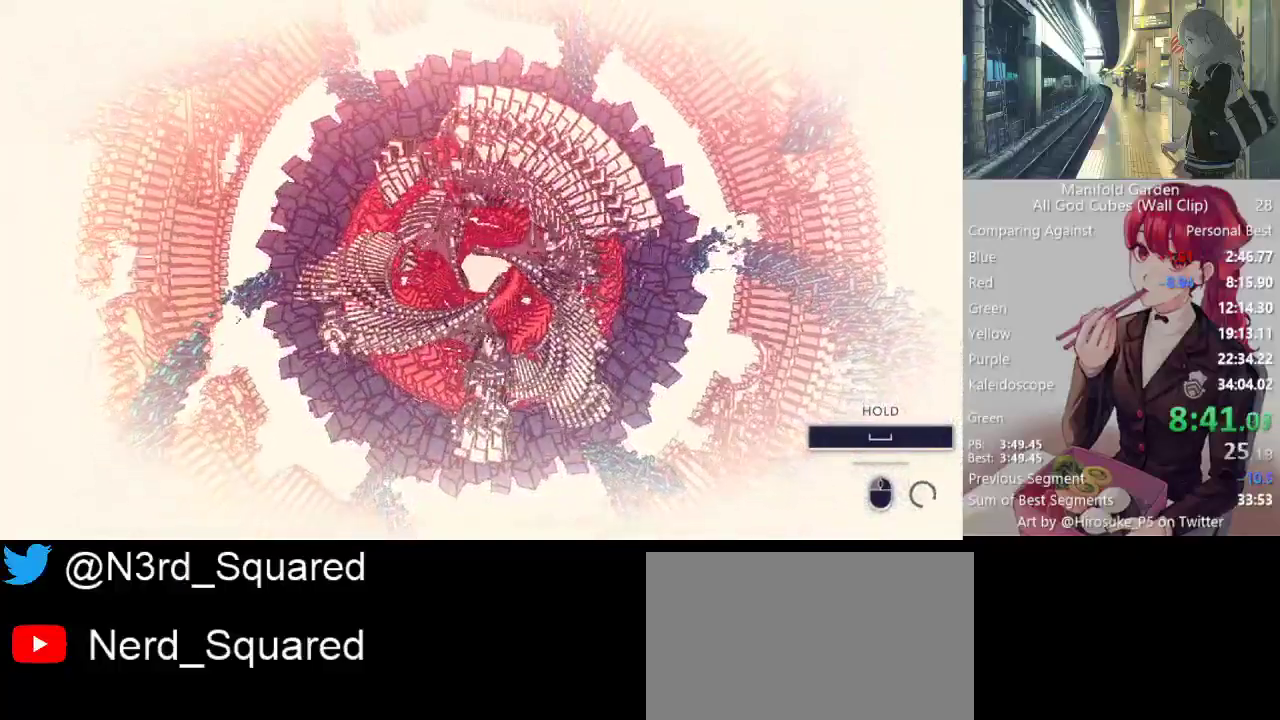
{"keys": [], "mouse": ["left"], "events": []}
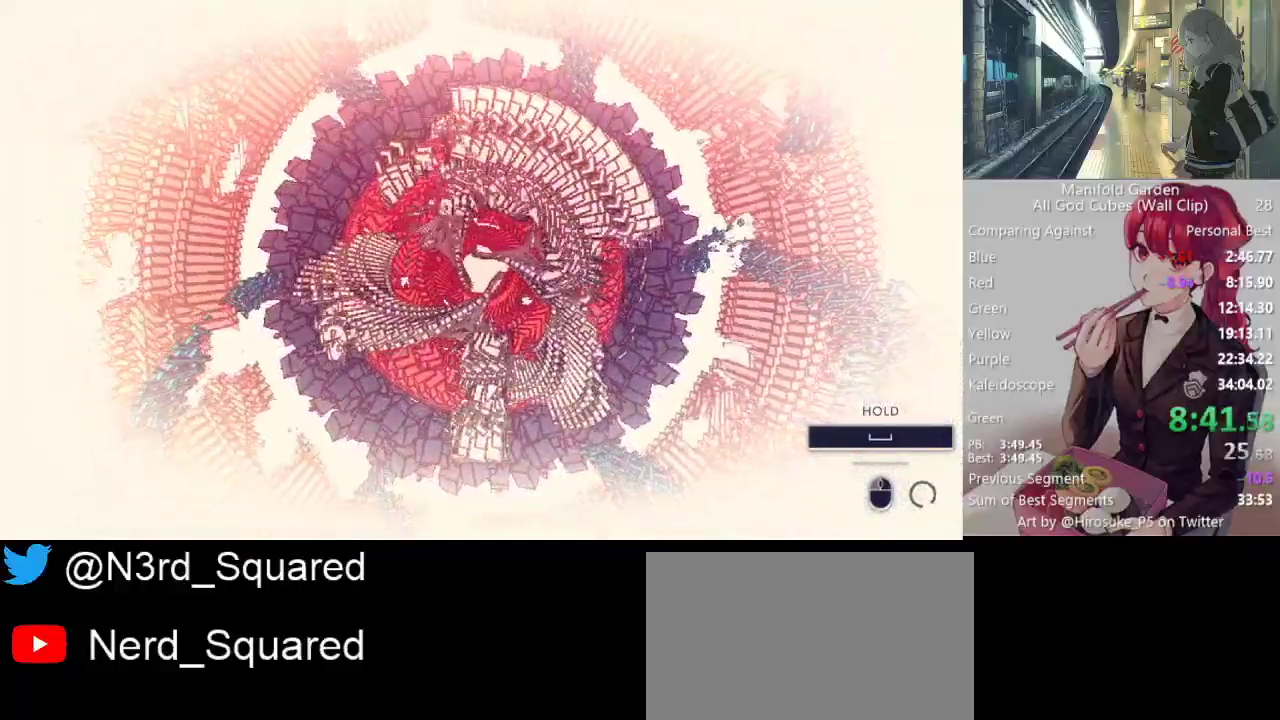
{"keys": [], "mouse": ["left"], "events": []}
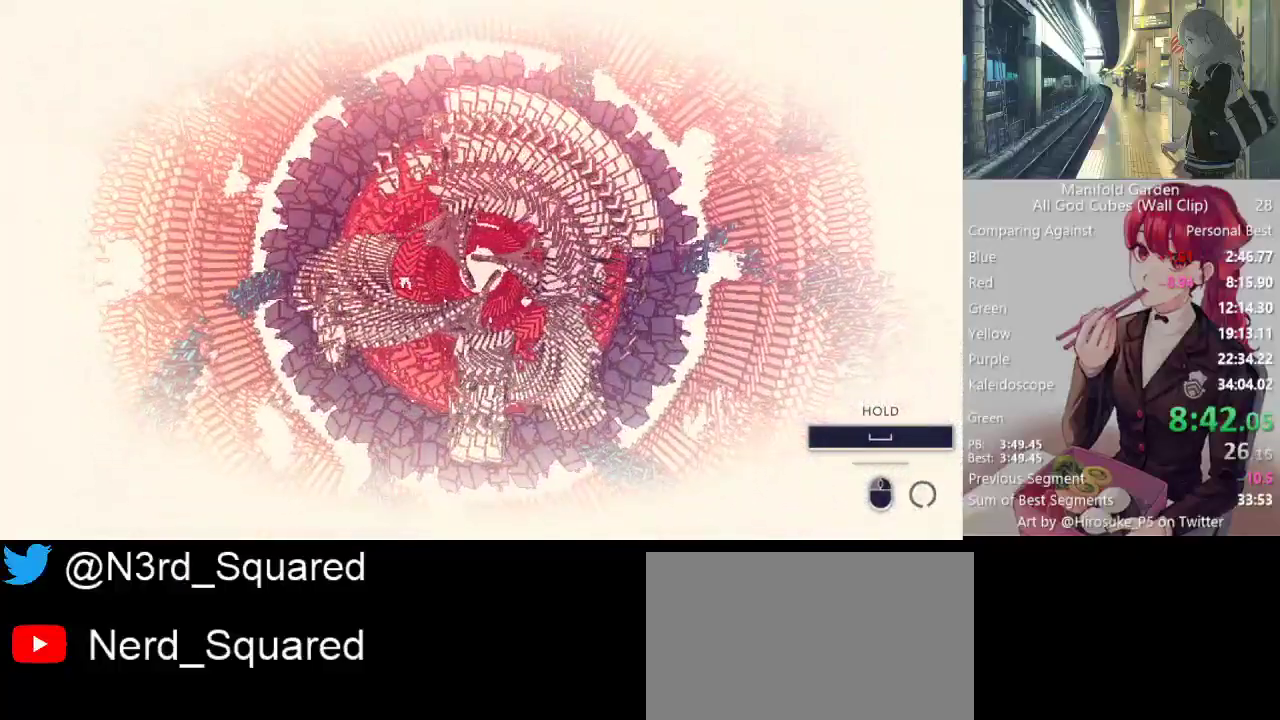
{"keys": ["shift"], "mouse": ["left"], "events": [[233, "shift", "down"]]}
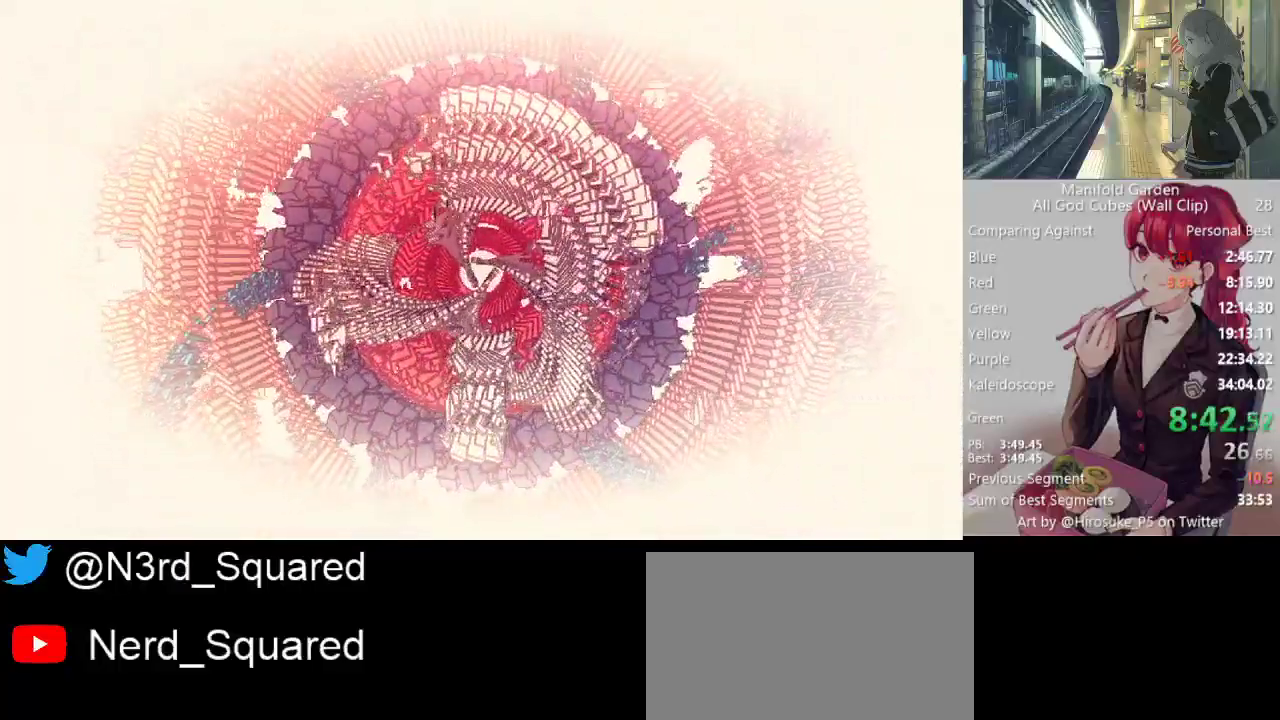
{"keys": ["shift"], "mouse": ["left"], "events": []}
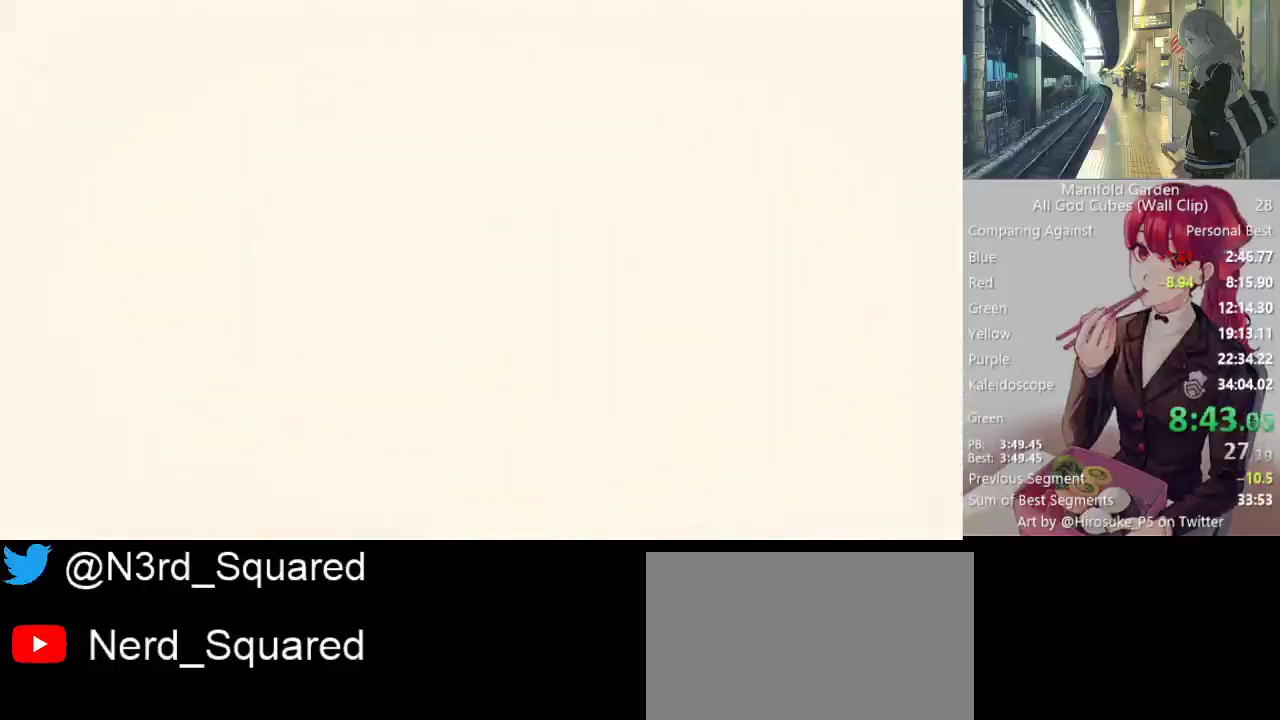
{"keys": ["shift"], "mouse": ["left"], "events": []}
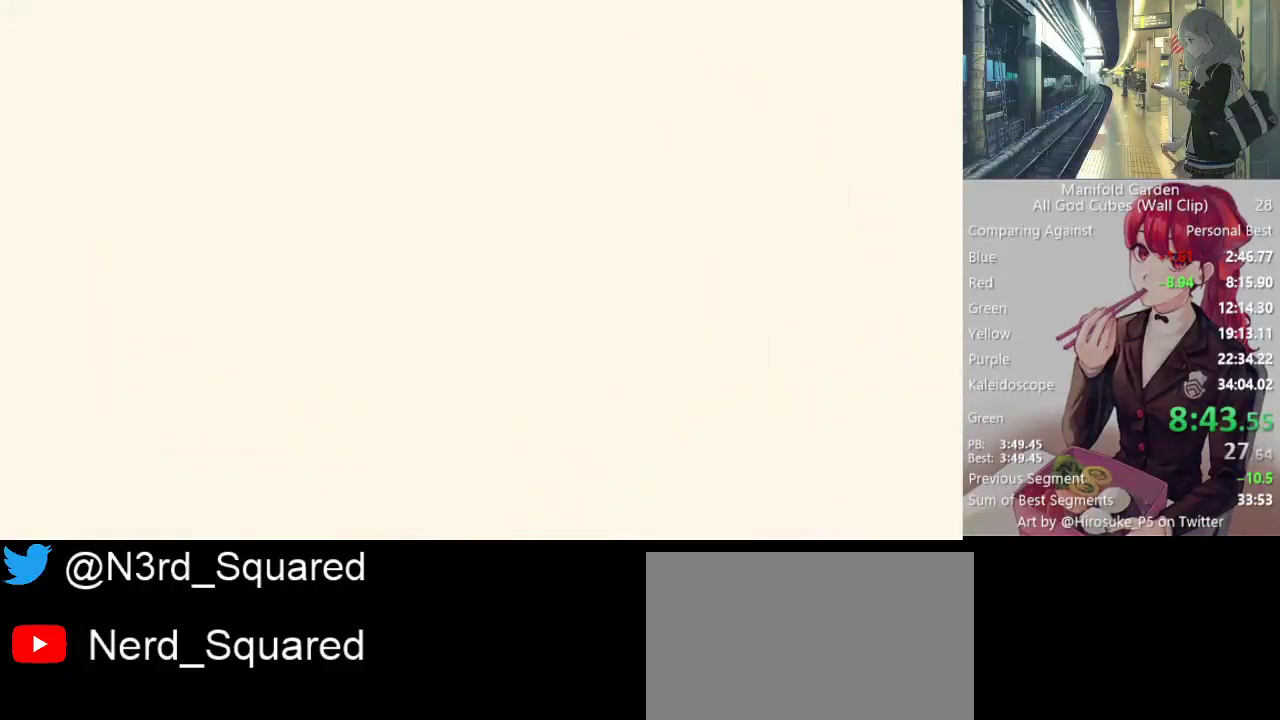
{"keys": ["shift"], "mouse": [], "events": [[83, "mouse_left", "up"]]}
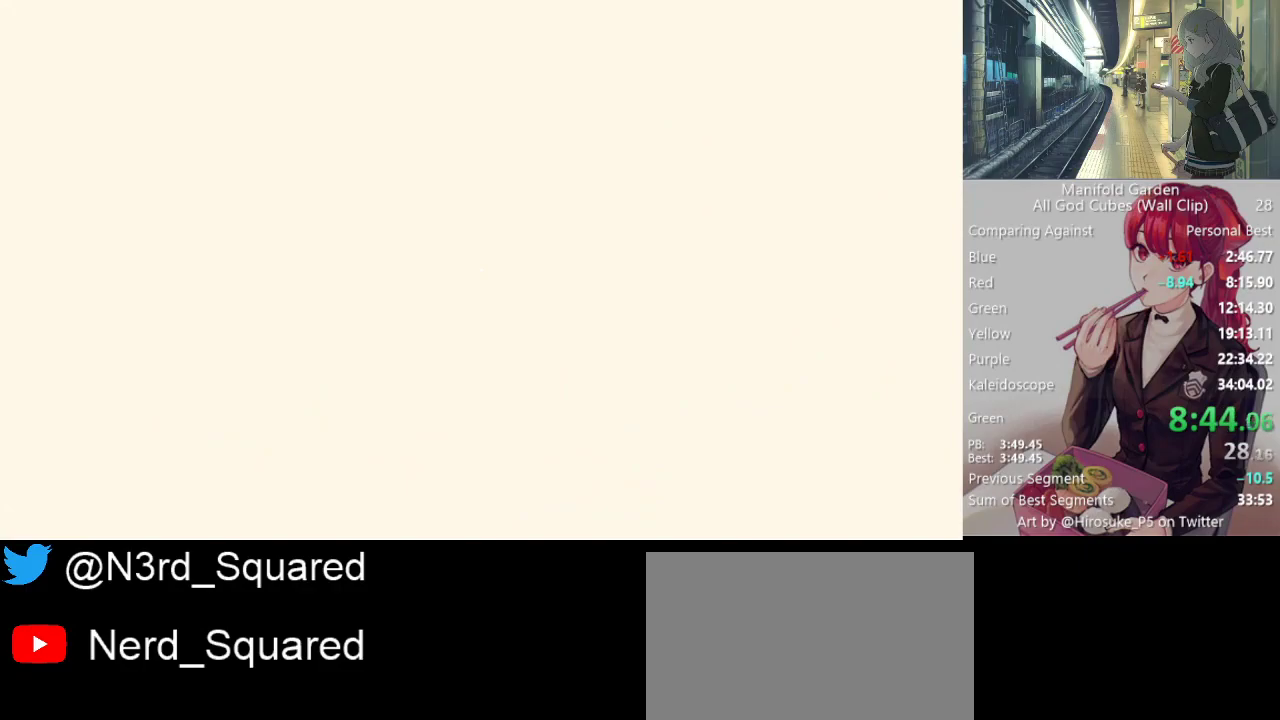
{"keys": ["shift"], "mouse": [], "events": []}
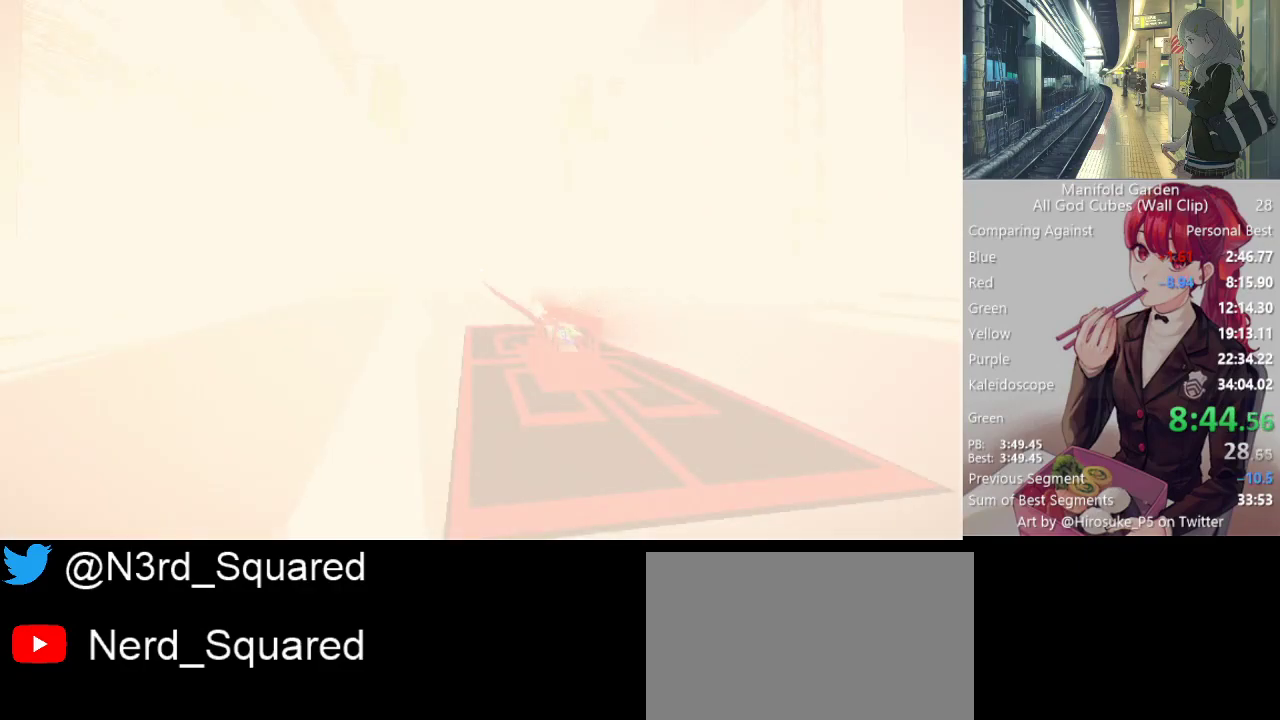
{"keys": ["shift", "w"], "mouse": [], "events": [[400, "w", "down"]]}
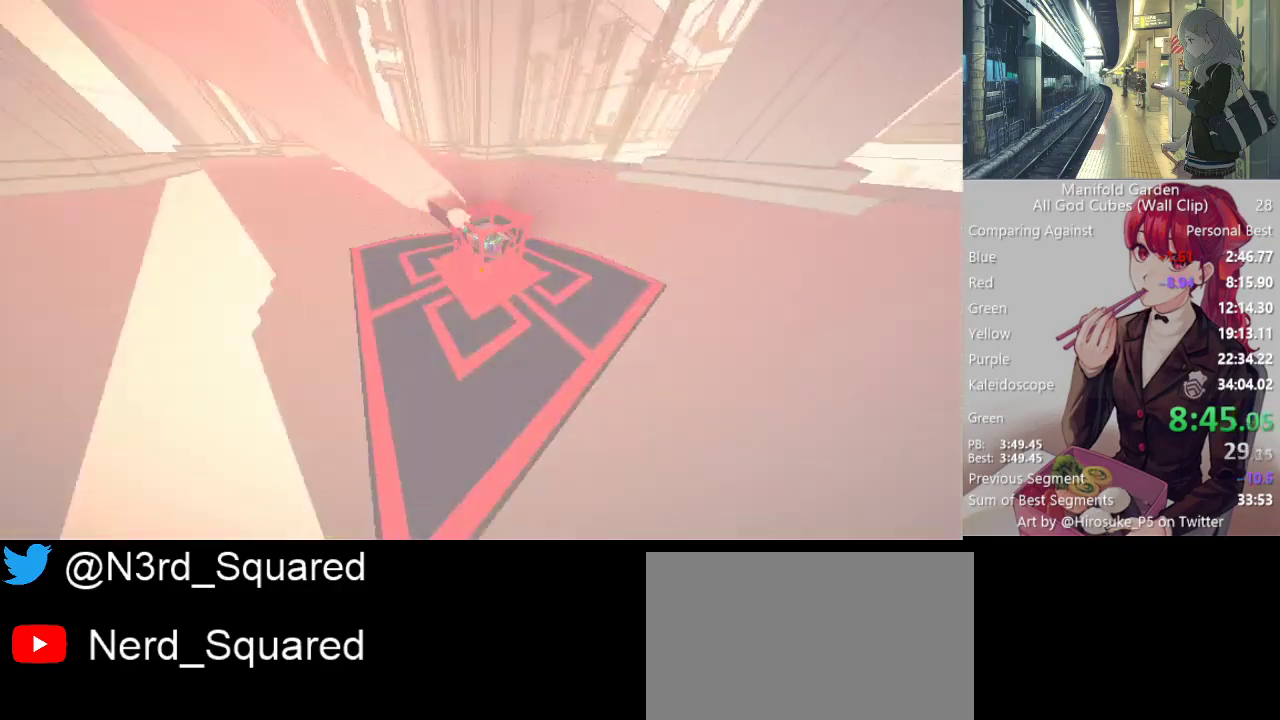
{"keys": ["shift", "w"], "mouse": [], "events": [[133, "mouse_left", "down"], [233, "mouse_left", "up"]]}
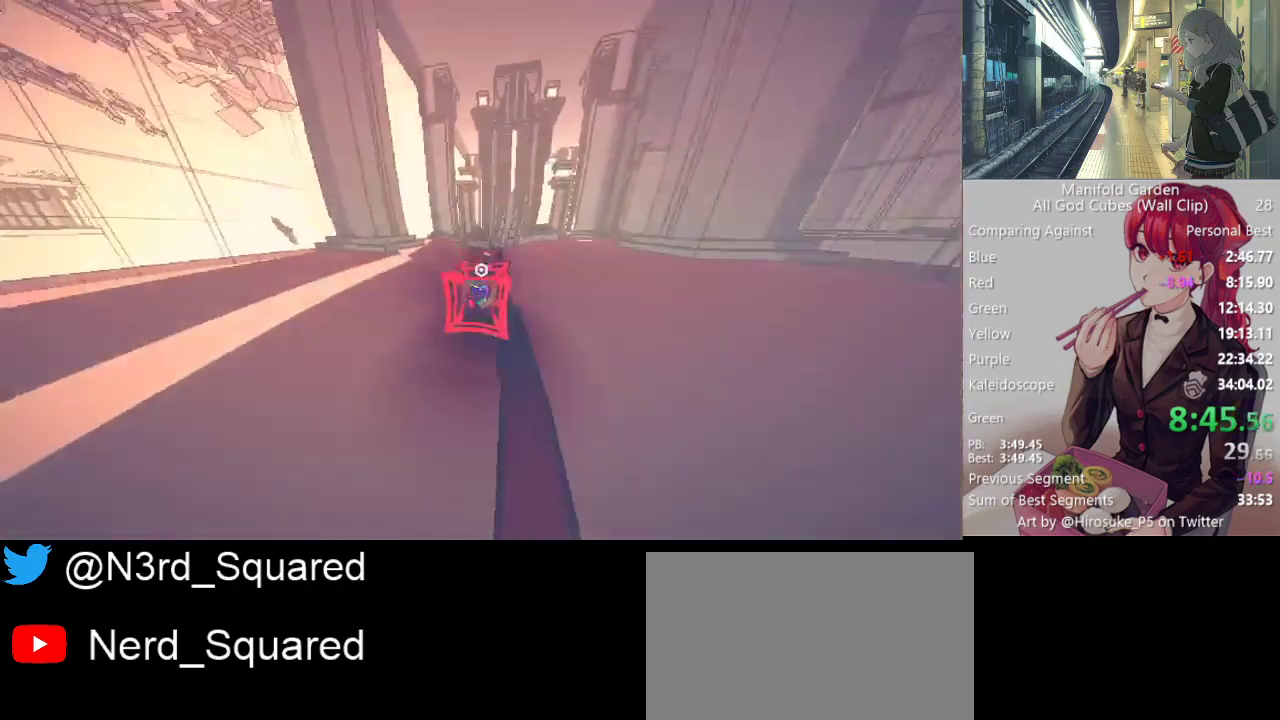
{"keys": ["shift", "w"], "mouse": [], "events": []}
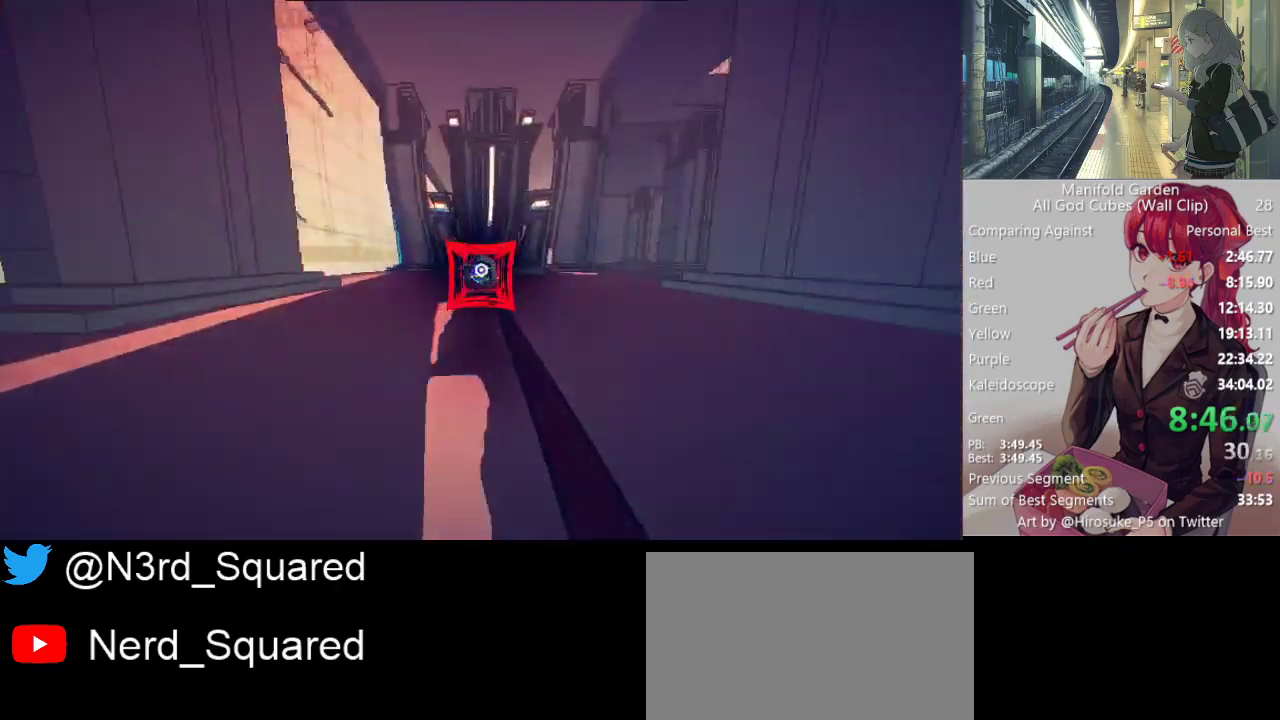
{"keys": ["shift", "w"], "mouse": [], "events": [[350, "d", "down"], [450, "d", "up"]]}
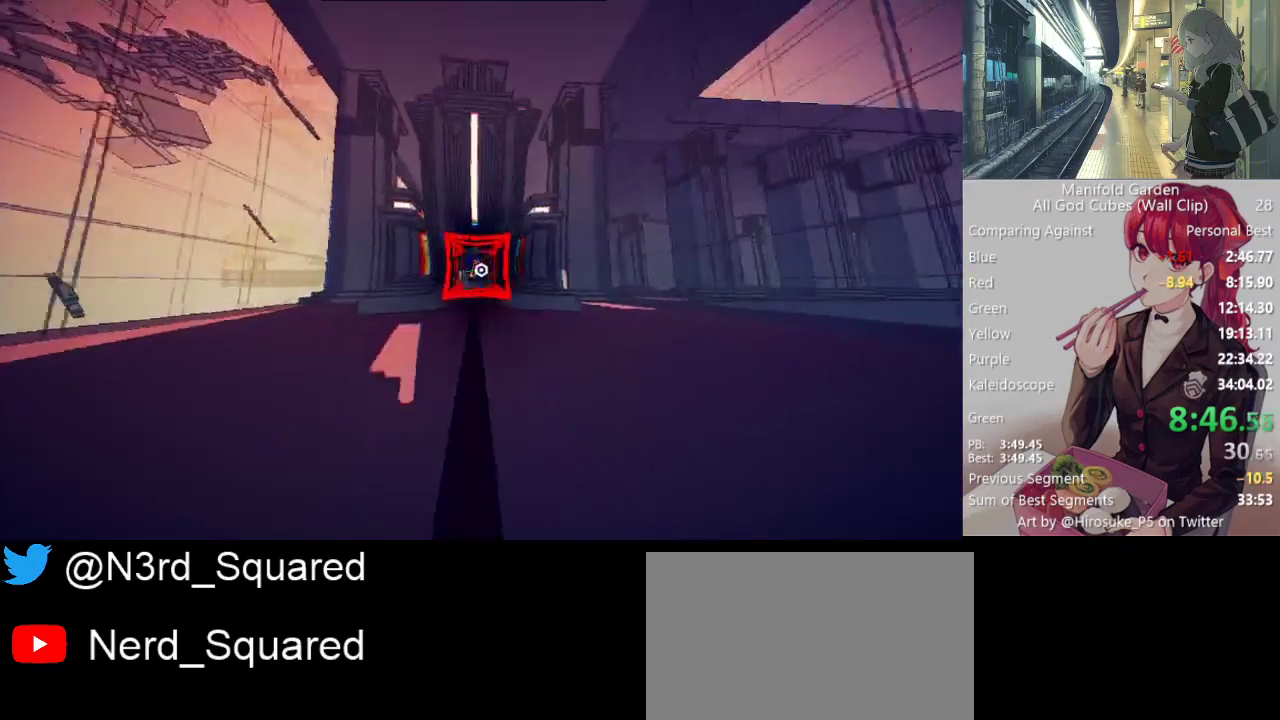
{"keys": ["shift", "w"], "mouse": [], "events": [[83, "d", "down"], [133, "d", "up"]]}
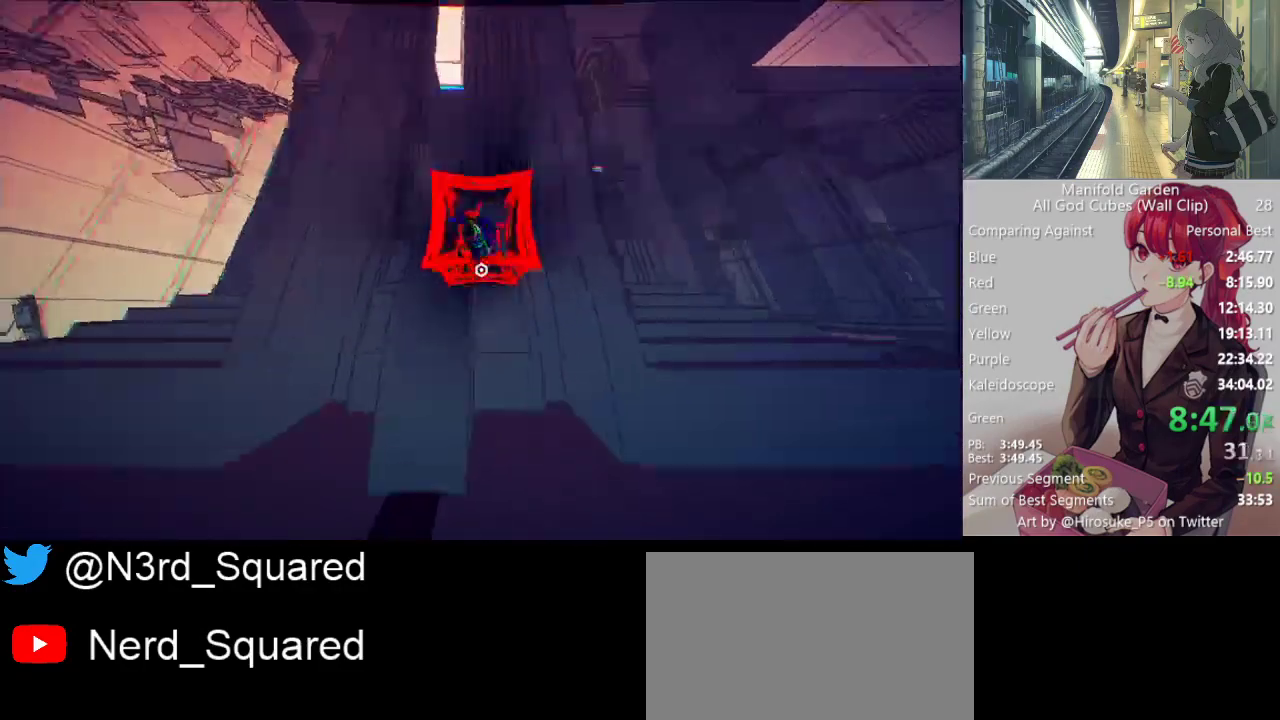
{"keys": ["shift", "w"], "mouse": [], "events": []}
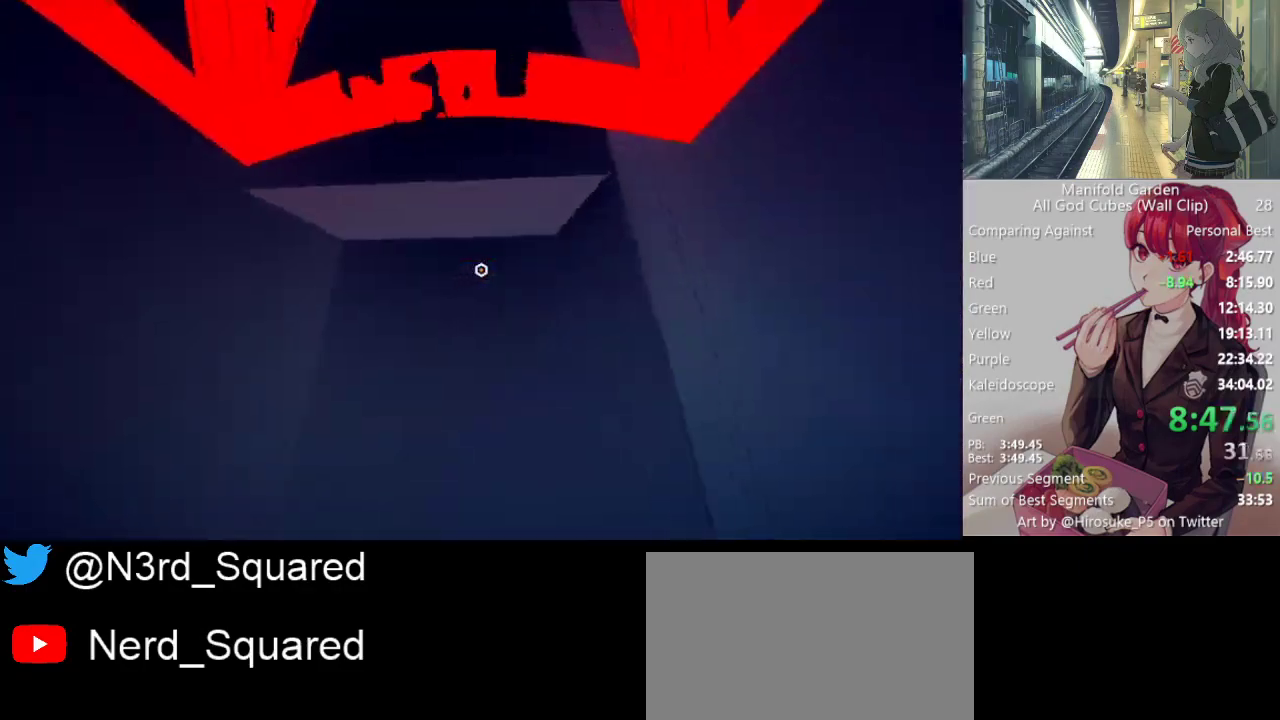
{"keys": ["shift", "w"], "mouse": [], "events": []}
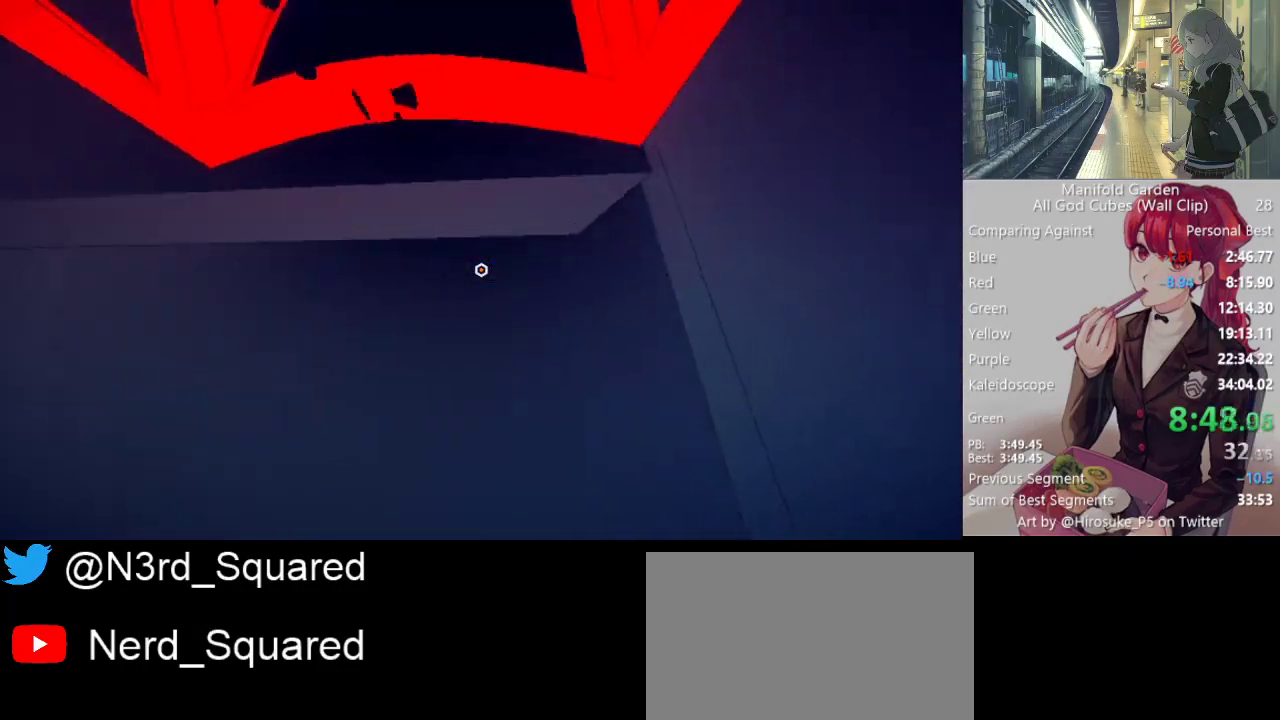
{"keys": ["shift", "w"], "mouse": [], "events": []}
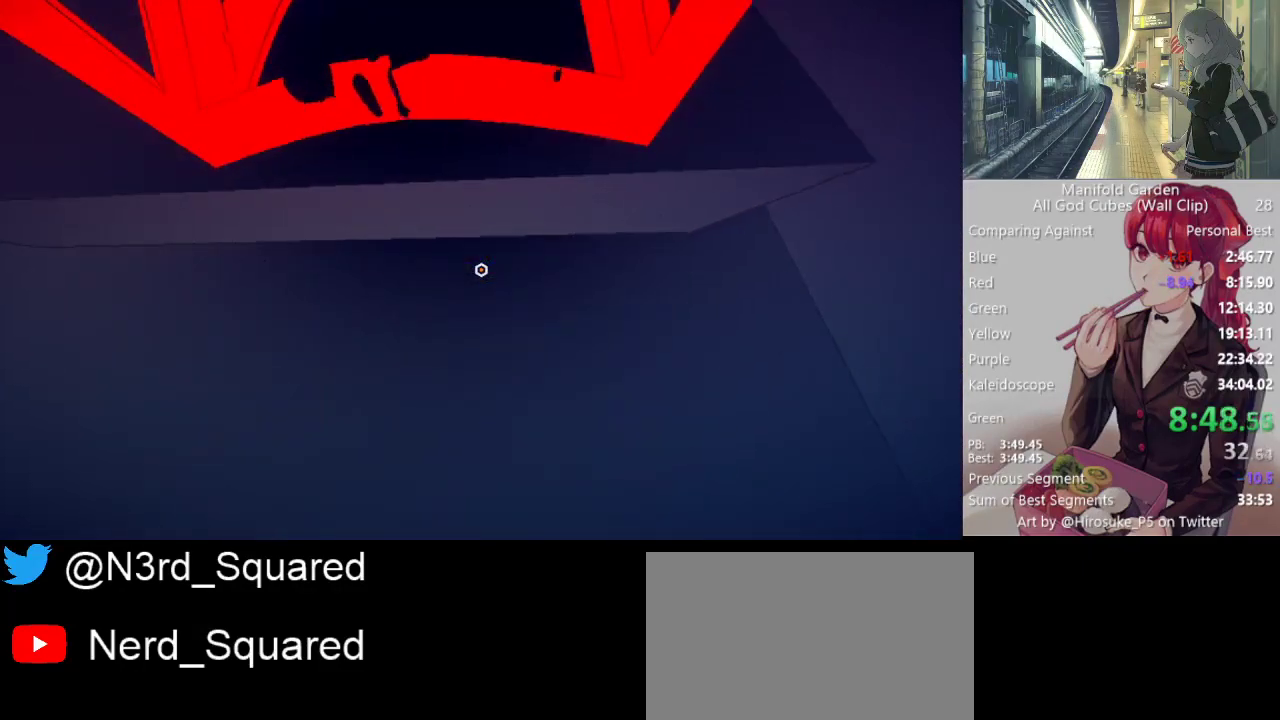
{"keys": ["shift", "w"], "mouse": [], "events": []}
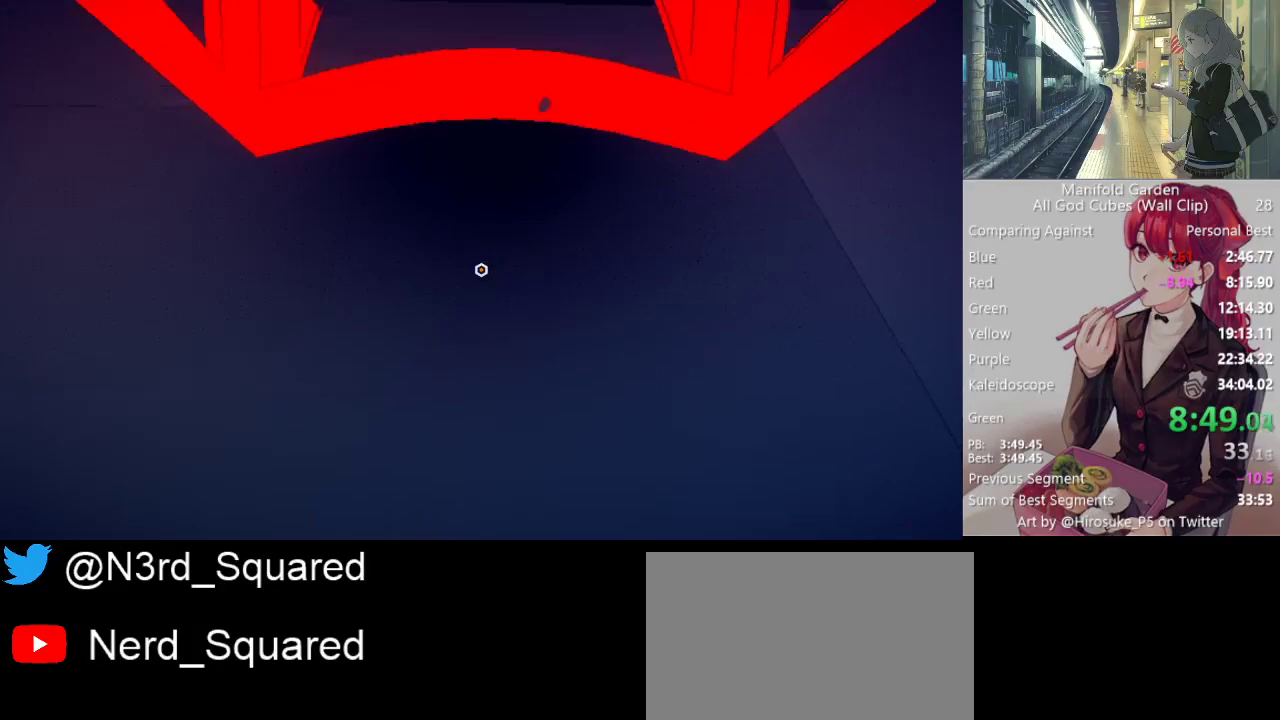
{"keys": ["shift", "w"], "mouse": [], "events": []}
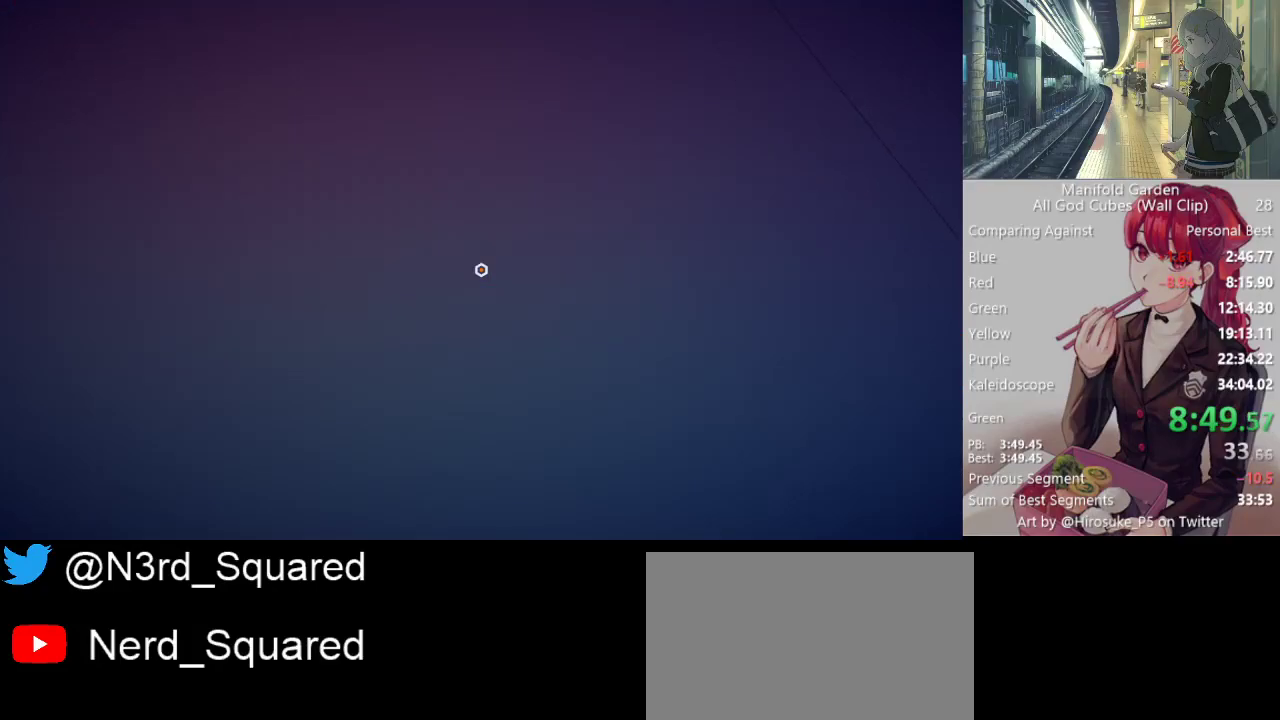
{"keys": ["shift", "w"], "mouse": [], "events": []}
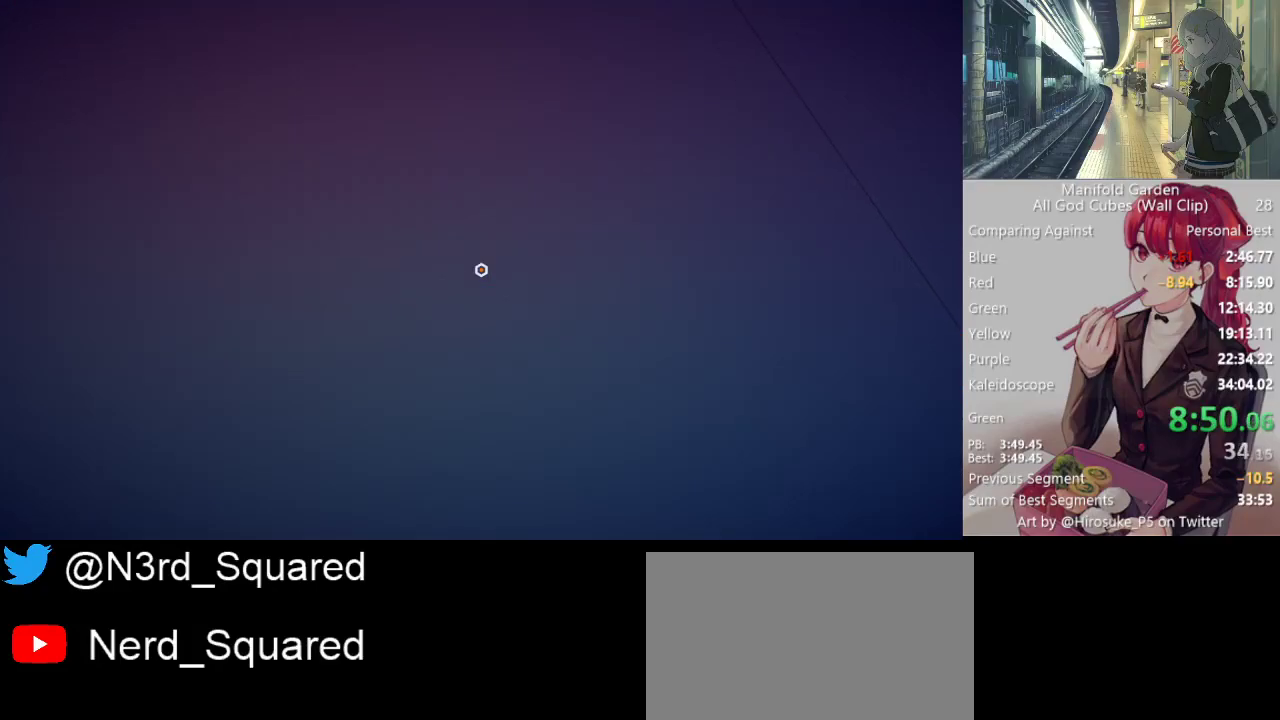
{"keys": ["shift", "w"], "mouse": [], "events": []}
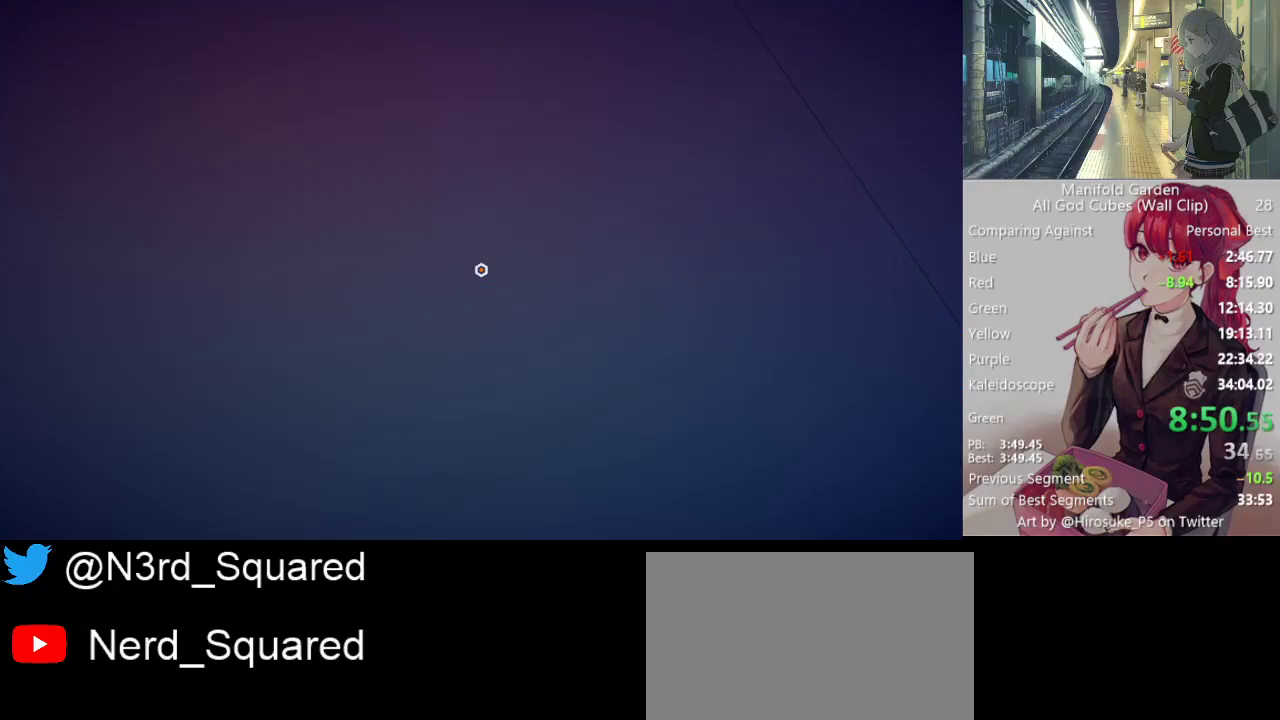
{"keys": ["shift", "w"], "mouse": [], "events": []}
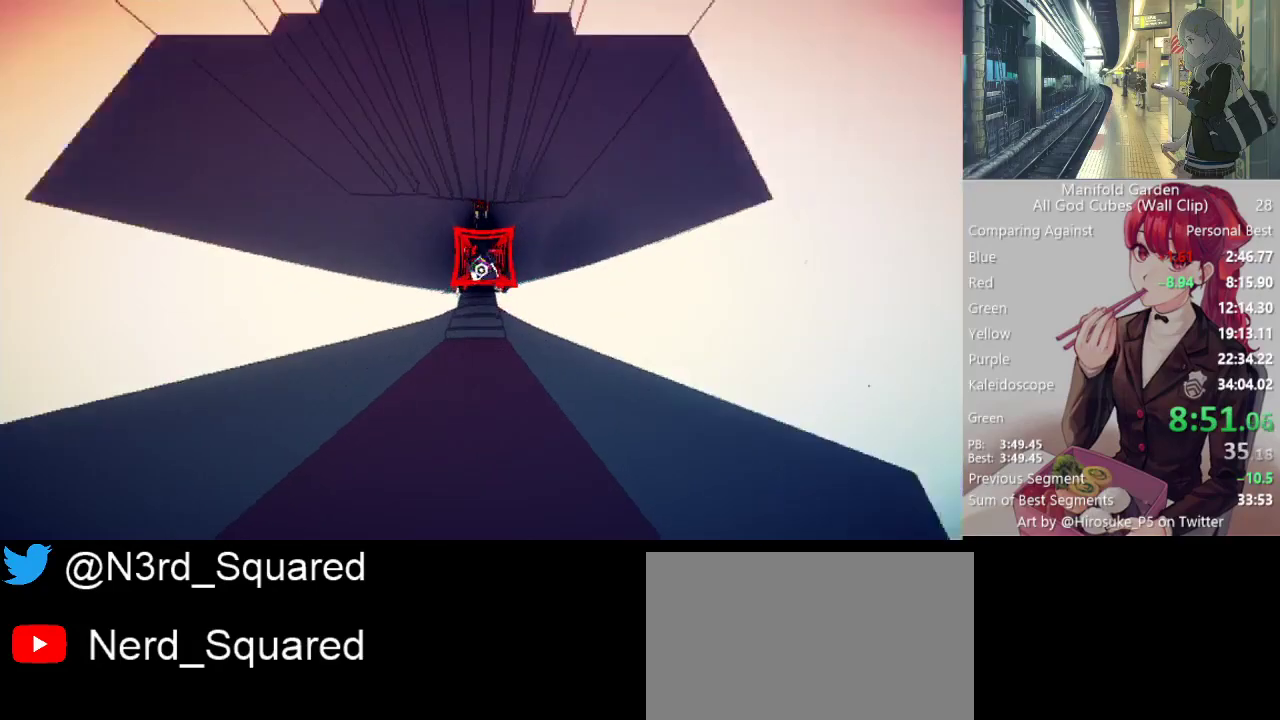
{"keys": ["shift", "w"], "mouse": [], "events": []}
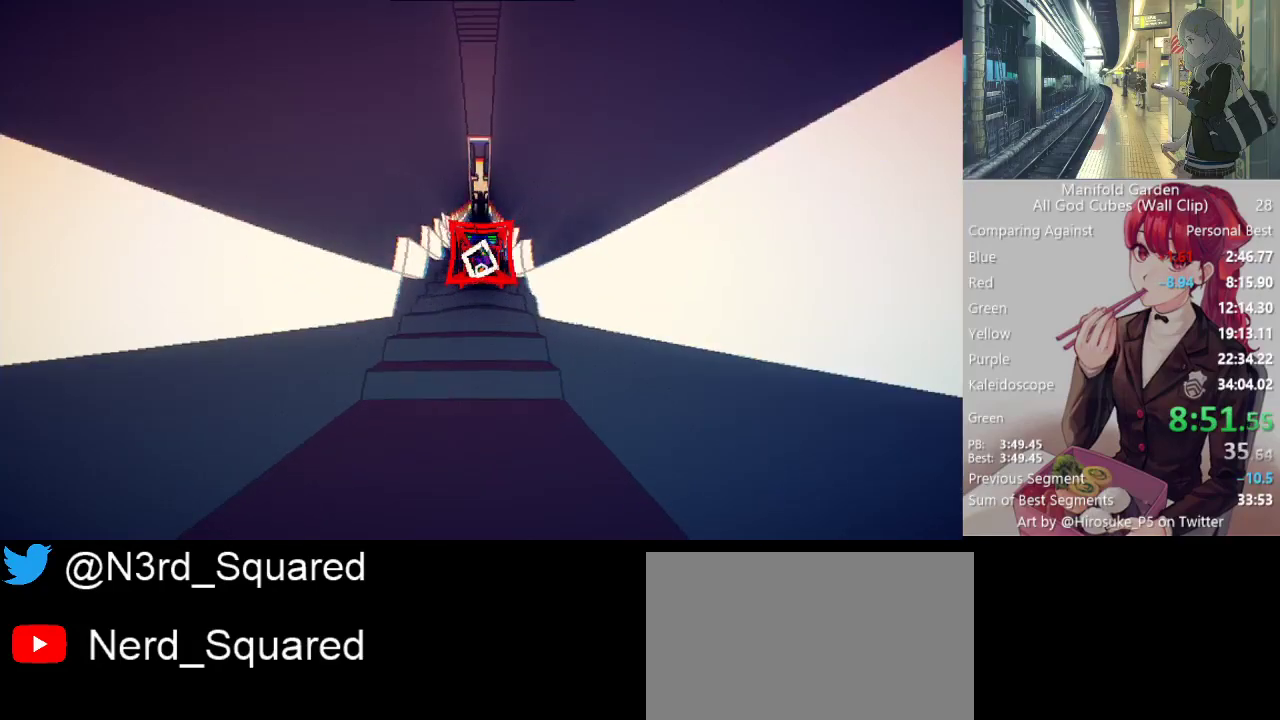
{"keys": ["shift", "w"], "mouse": [], "events": []}
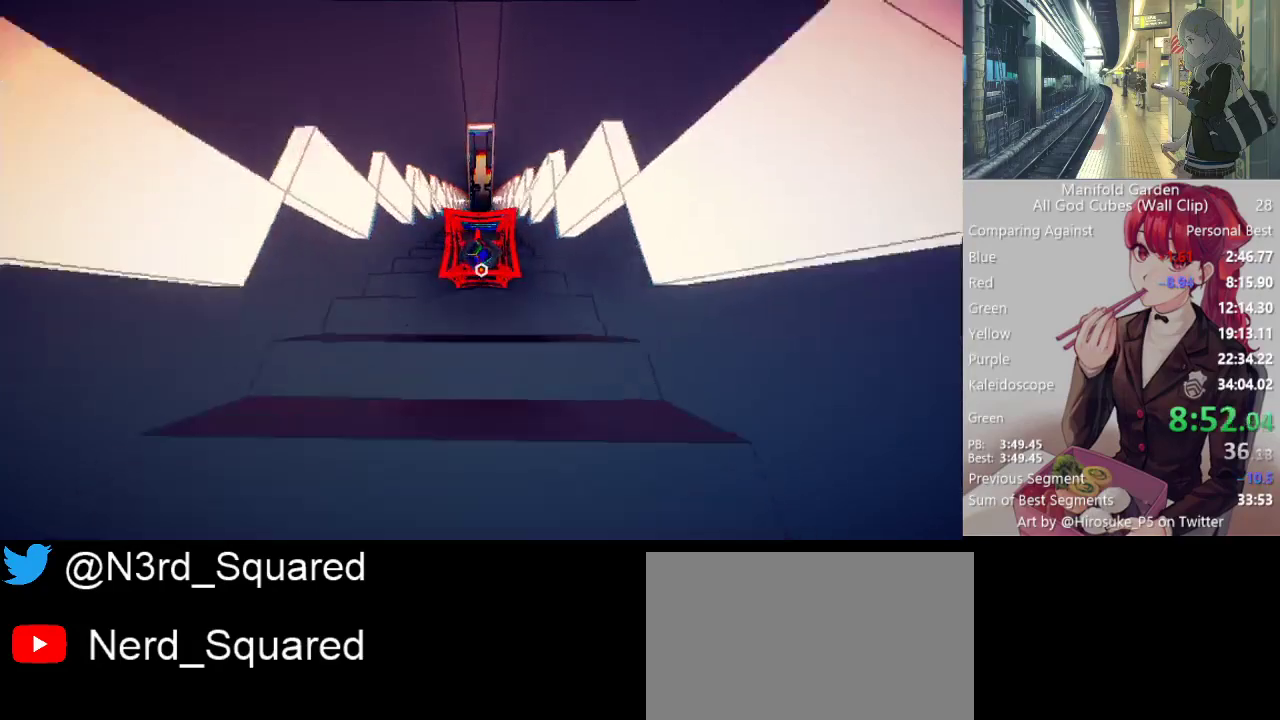
{"keys": ["shift", "w"], "mouse": [], "events": []}
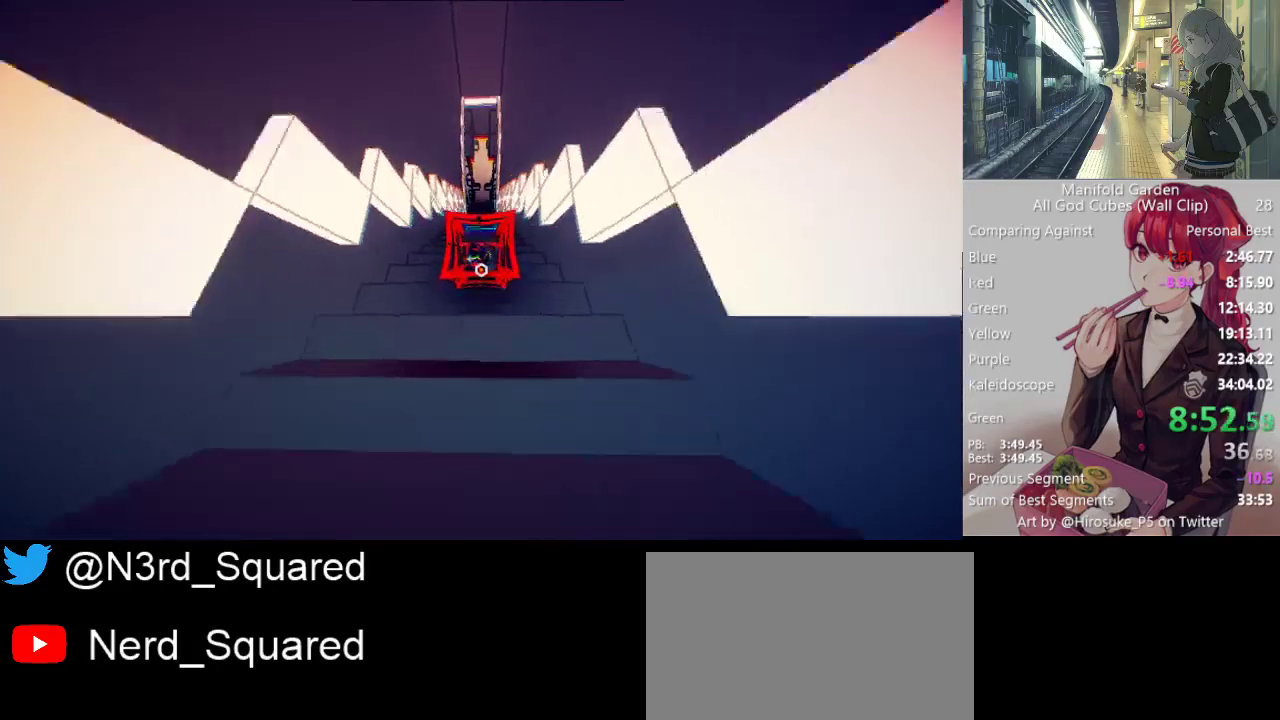
{"keys": ["shift", "w"], "mouse": [], "events": []}
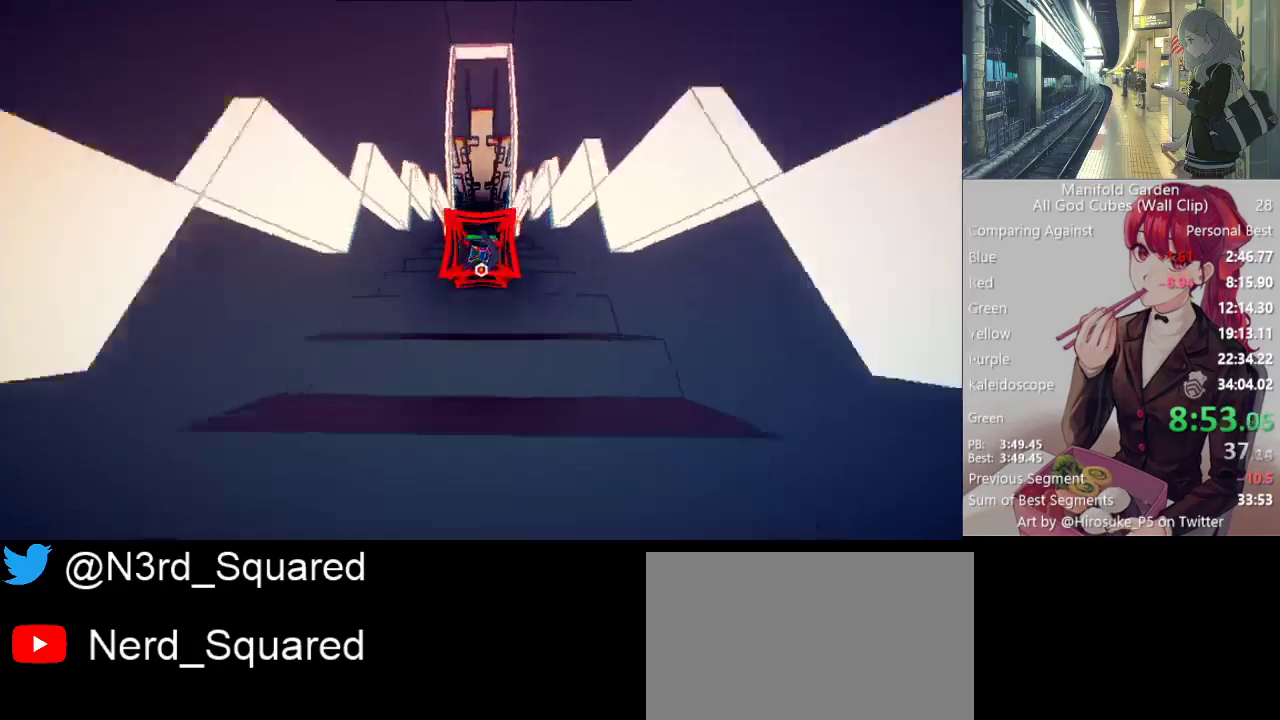
{"keys": ["shift", "w"], "mouse": [], "events": []}